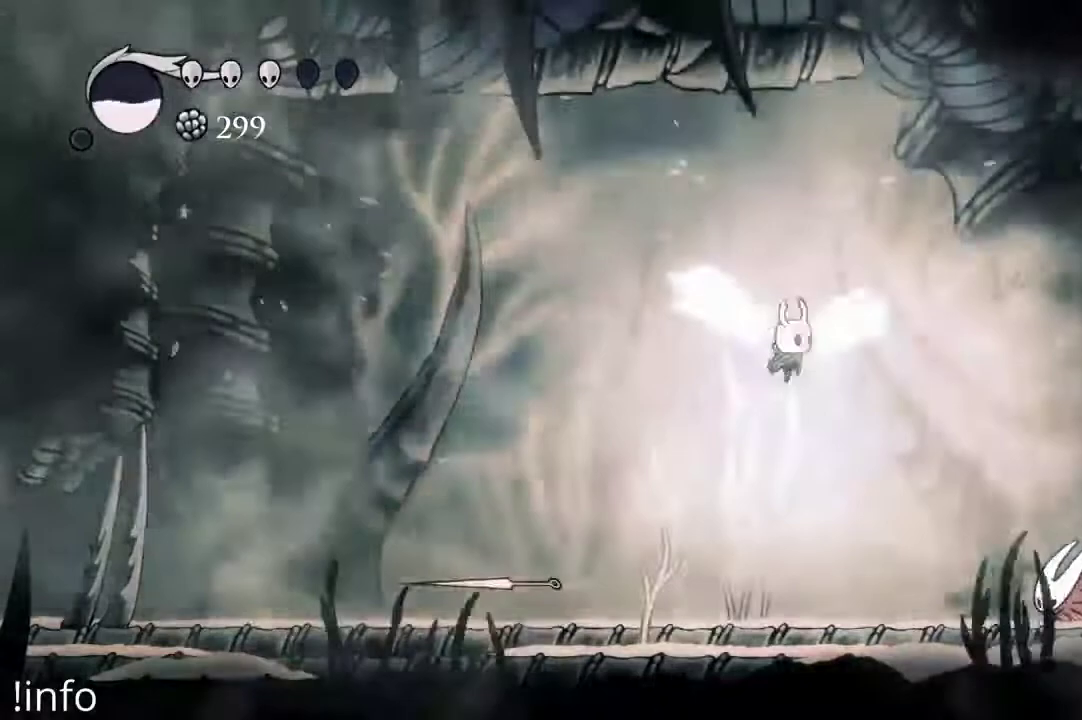
Gameplay with a controller (Xbox layout); each line is a JSON object with the inputs held at the frame after it. "events" lists button and stick changes between this image and that frame as [ms after this image, input, new state], when the widget could be followed in between.
{"buttons": ["DPAD_RIGHT"], "left_stick": "center", "right_stick": "center", "events": [[233, "A", "up"]]}
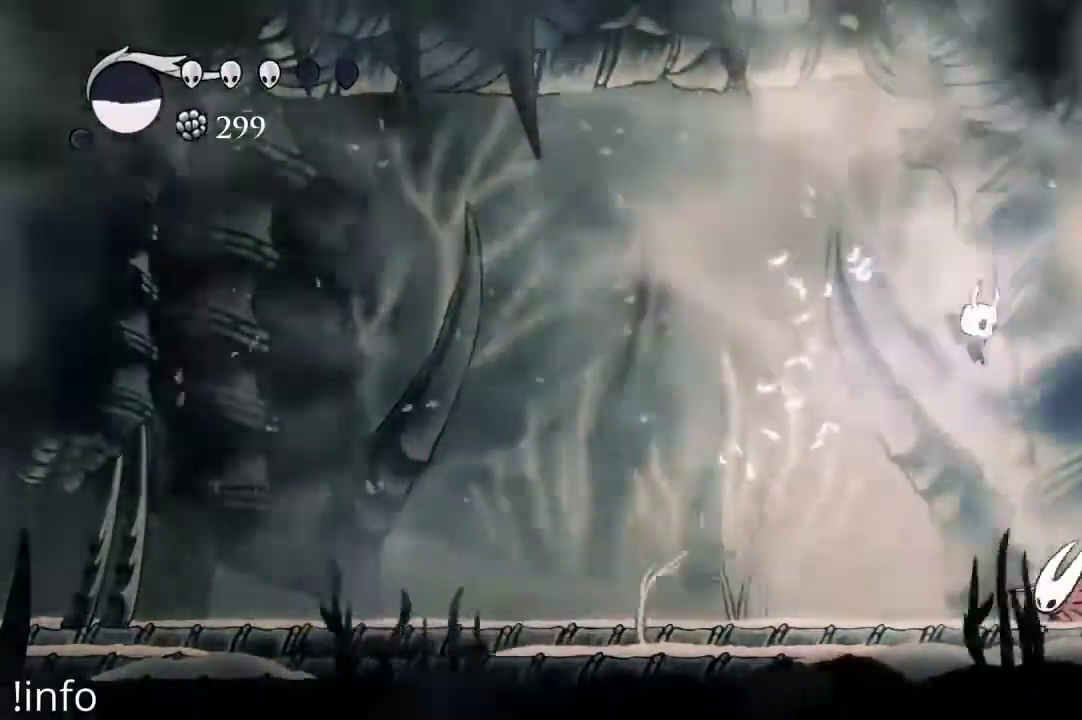
{"buttons": ["R2", "DPAD_LEFT"], "left_stick": "center", "right_stick": "center", "events": [[33, "DPAD_DOWN", "down"], [100, "X", "down"], [167, "DPAD_RIGHT", "up"], [200, "DPAD_DOWN", "up"], [200, "DPAD_LEFT", "down"], [233, "X", "up"], [467, "R2", "down"]]}
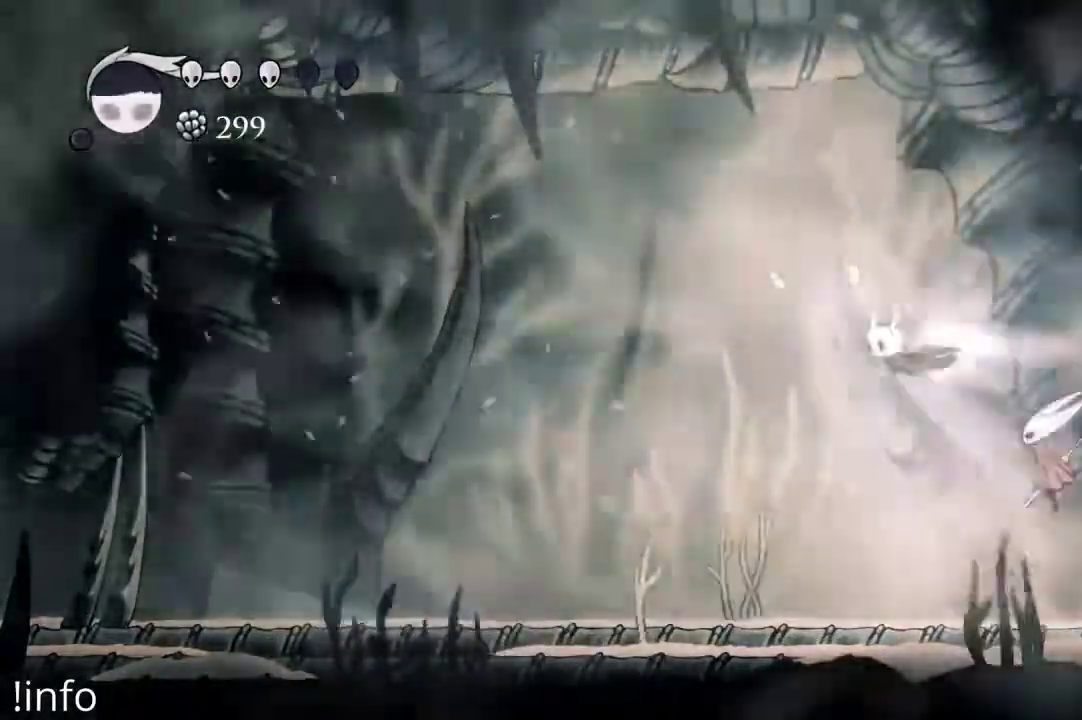
{"buttons": ["DPAD_LEFT"], "left_stick": "center", "right_stick": "center", "events": [[100, "R2", "up"]]}
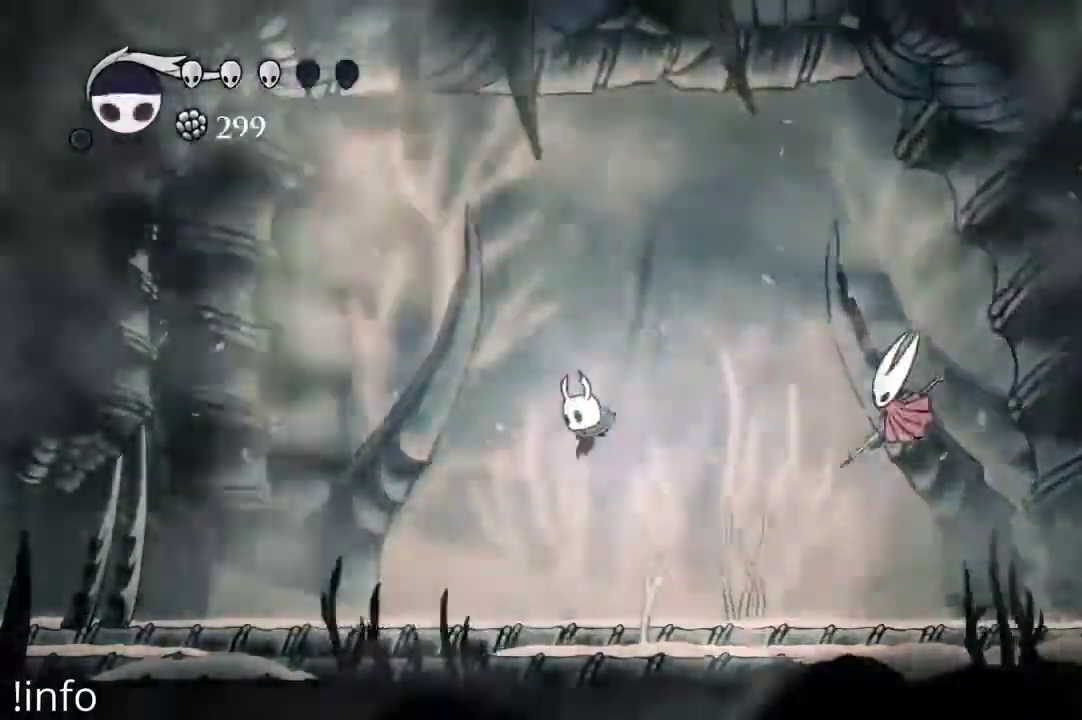
{"buttons": ["X", "DPAD_RIGHT"], "left_stick": "center", "right_stick": "center", "events": [[133, "DPAD_LEFT", "up"], [167, "DPAD_RIGHT", "down"], [500, "X", "down"]]}
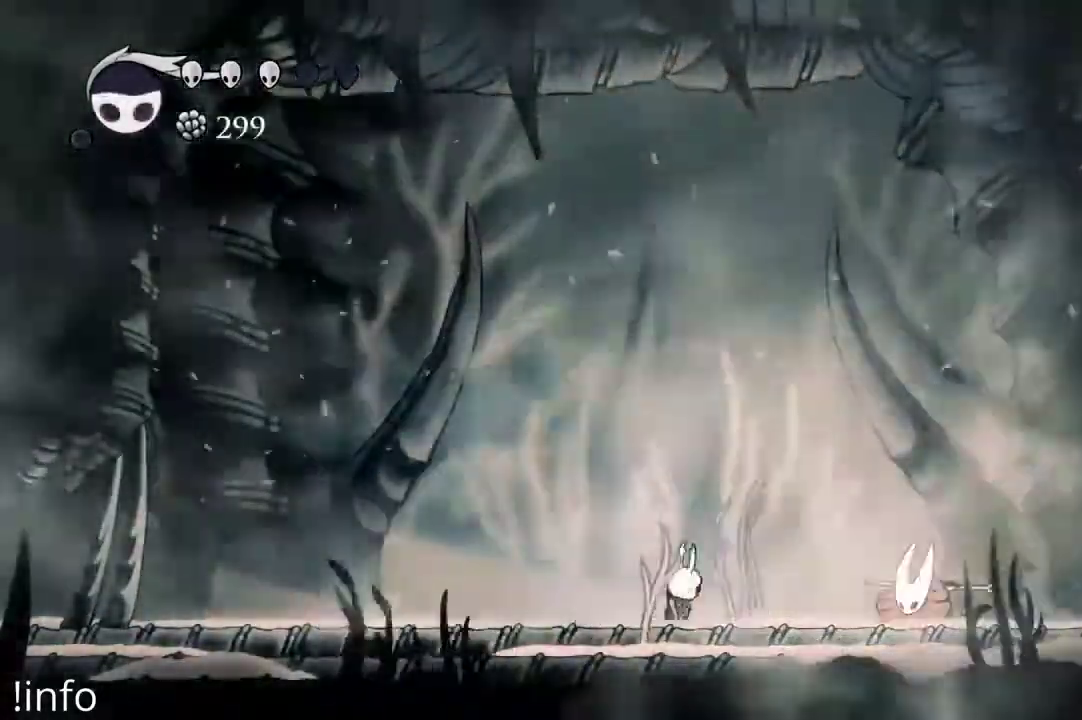
{"buttons": ["A", "DPAD_LEFT"], "left_stick": "center", "right_stick": "center", "events": [[100, "DPAD_RIGHT", "up"], [133, "DPAD_LEFT", "down"], [133, "X", "up"], [267, "A", "down"]]}
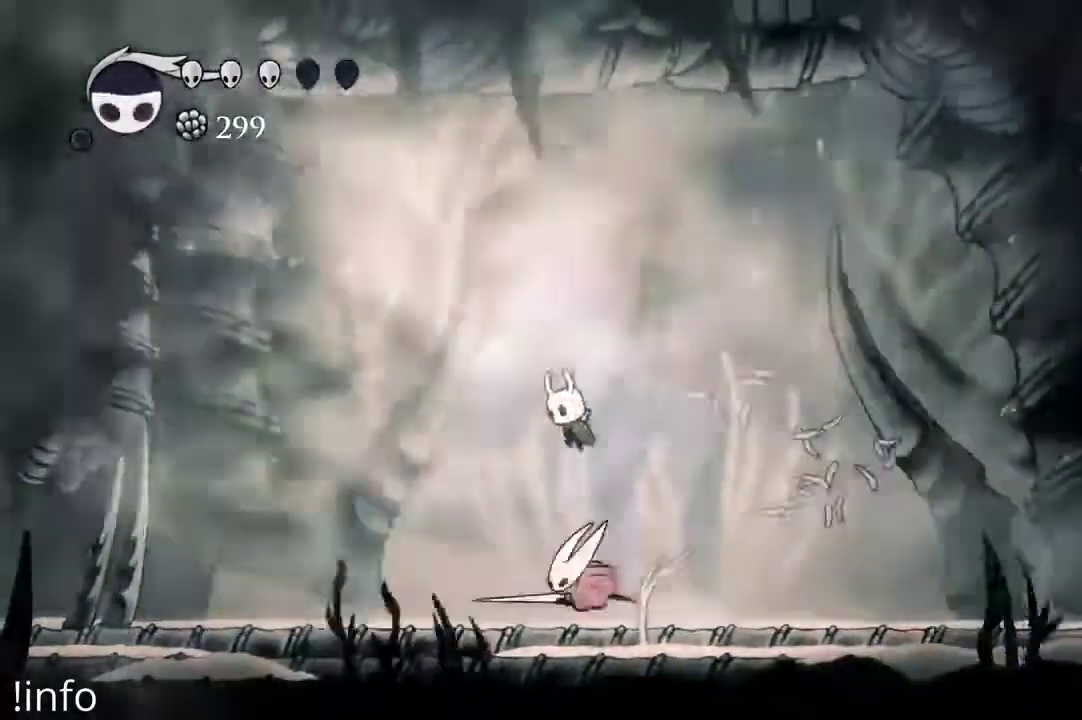
{"buttons": ["DPAD_RIGHT"], "left_stick": "center", "right_stick": "center", "events": [[100, "A", "up"], [267, "DPAD_DOWN", "down"], [333, "X", "down"], [367, "DPAD_LEFT", "up"], [433, "X", "up"], [467, "DPAD_RIGHT", "down"], [500, "DPAD_DOWN", "up"]]}
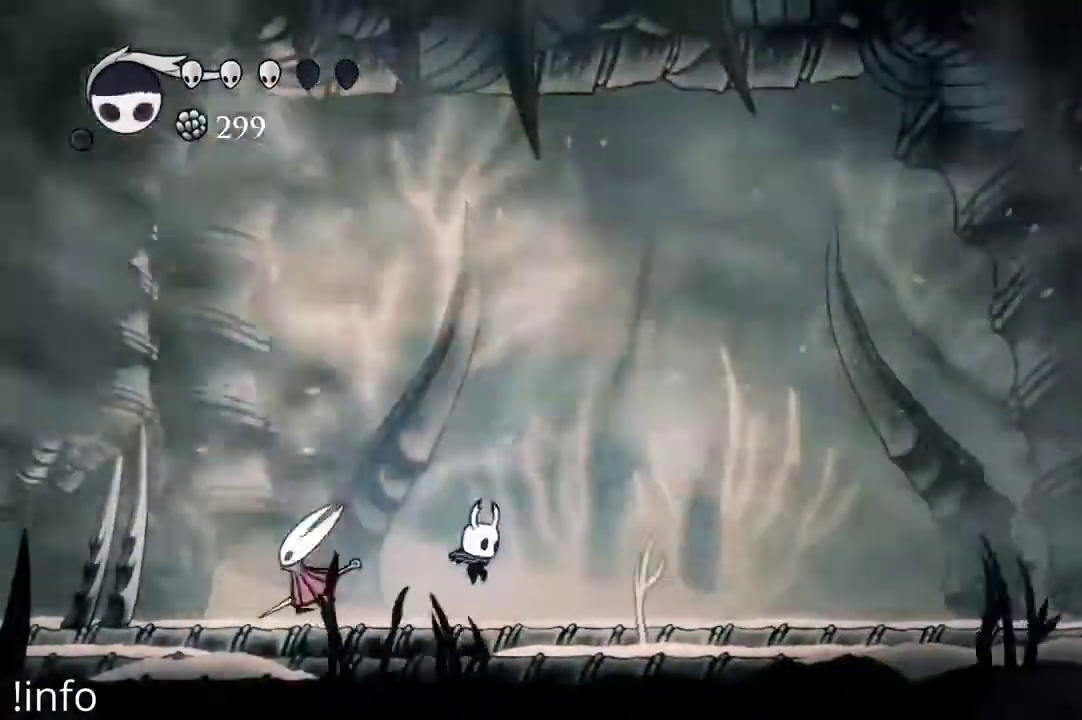
{"buttons": ["DPAD_RIGHT"], "left_stick": "center", "right_stick": "center", "events": [[233, "DPAD_RIGHT", "up"], [267, "DPAD_LEFT", "down"], [467, "DPAD_LEFT", "up"], [500, "DPAD_RIGHT", "down"]]}
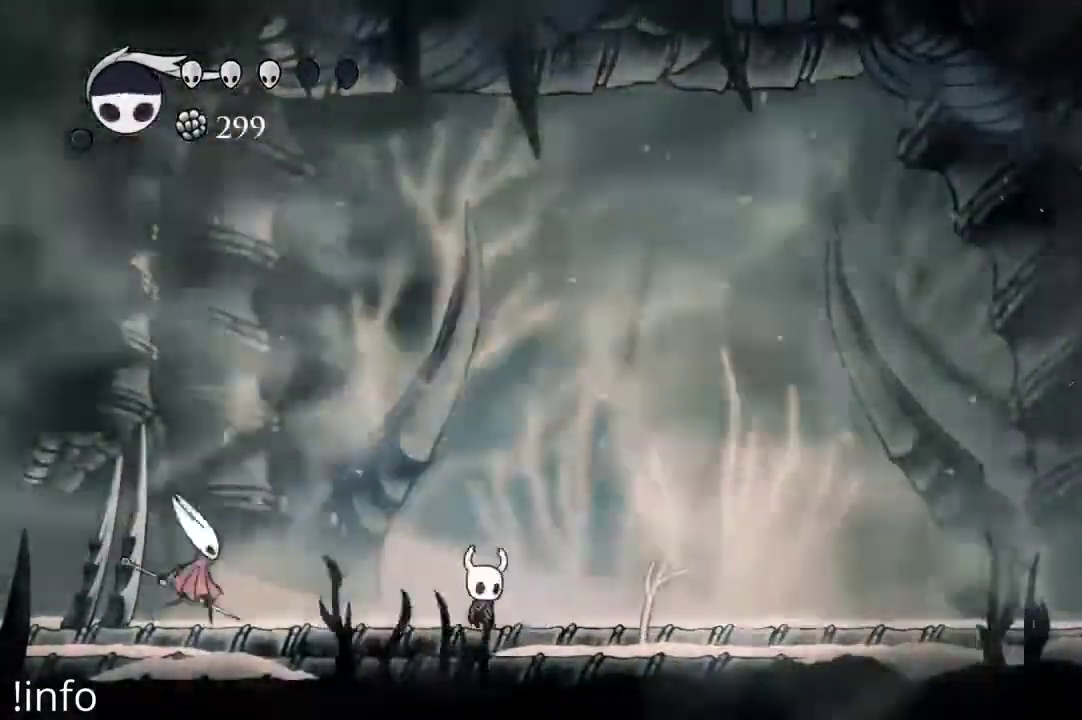
{"buttons": ["A"], "left_stick": "center", "right_stick": "center", "events": [[300, "DPAD_RIGHT", "up"], [367, "DPAD_RIGHT", "down"], [433, "A", "down"], [500, "DPAD_RIGHT", "up"]]}
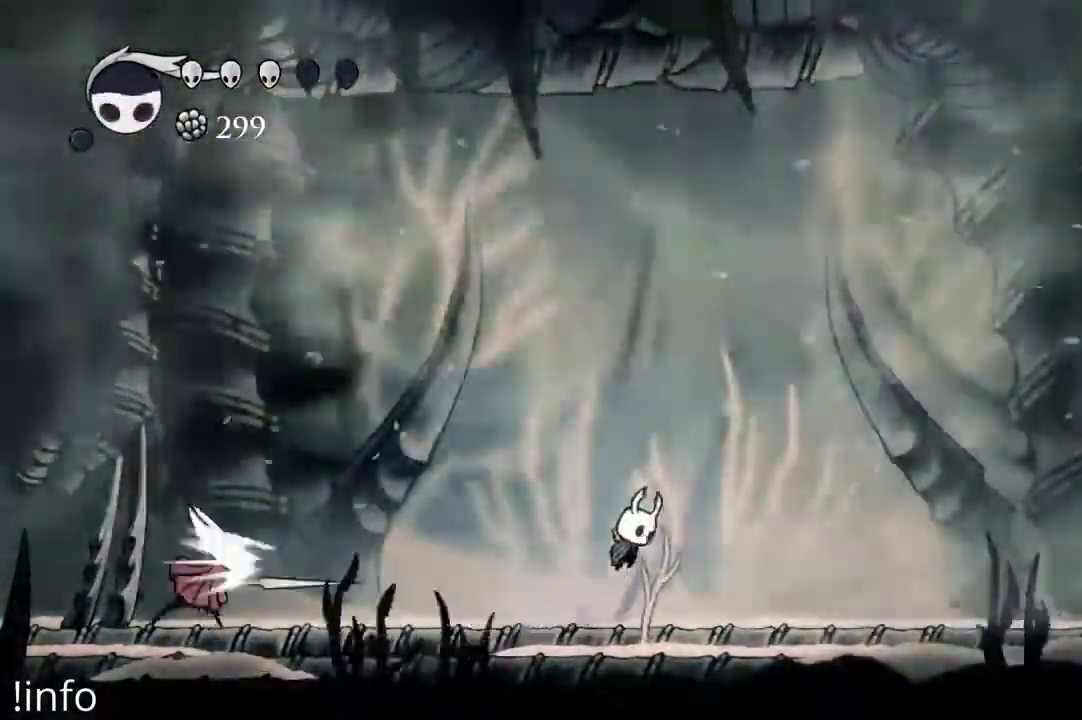
{"buttons": ["A", "DPAD_LEFT"], "left_stick": "center", "right_stick": "center", "events": [[33, "DPAD_LEFT", "down"], [267, "A", "up"], [500, "A", "down"]]}
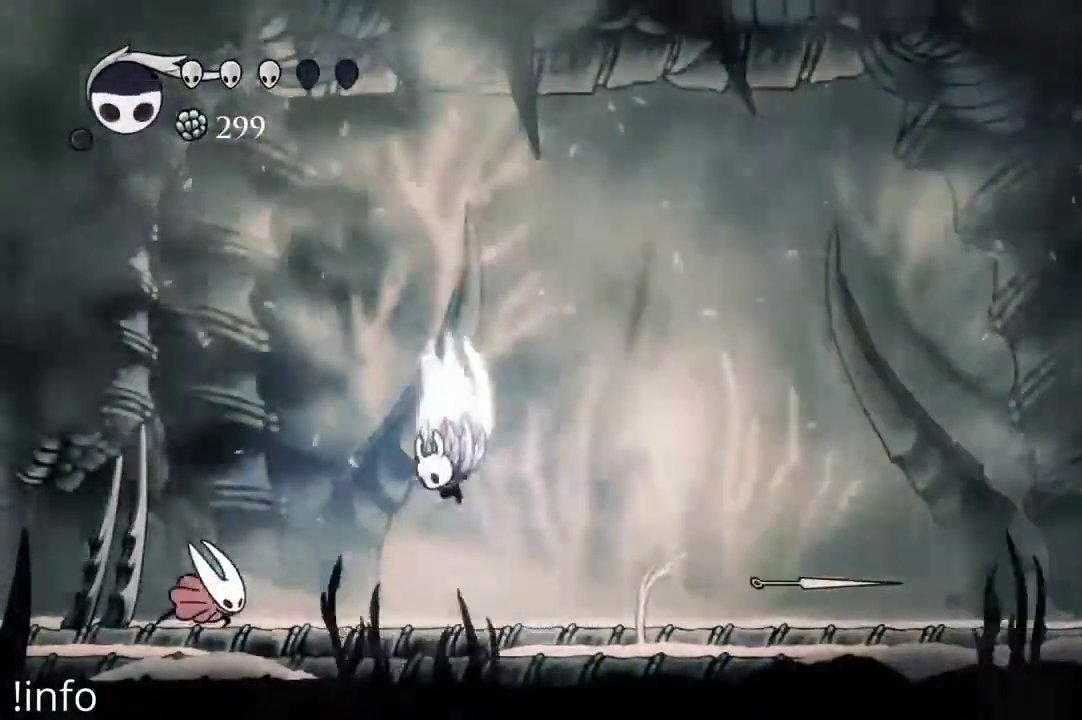
{"buttons": ["X", "DPAD_LEFT"], "left_stick": "center", "right_stick": "center", "events": [[233, "A", "up"], [467, "X", "down"]]}
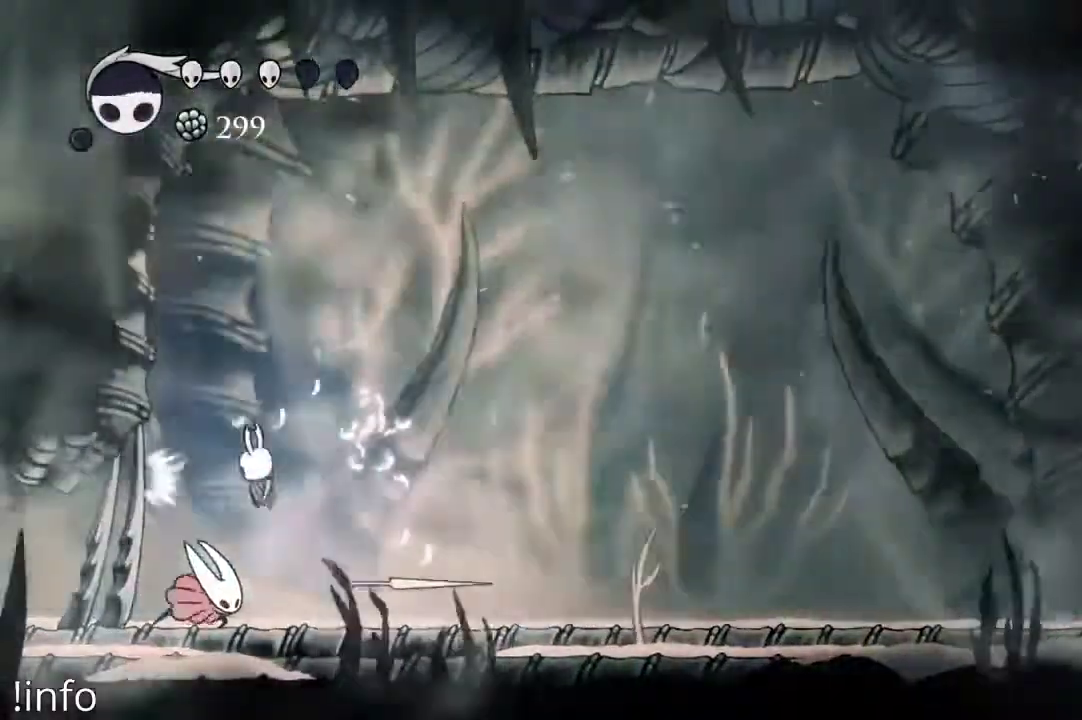
{"buttons": ["DPAD_RIGHT"], "left_stick": "center", "right_stick": "center", "events": [[33, "DPAD_DOWN", "down"], [33, "DPAD_LEFT", "up"], [33, "DPAD_RIGHT", "down"], [67, "X", "up"], [133, "DPAD_DOWN", "up"]]}
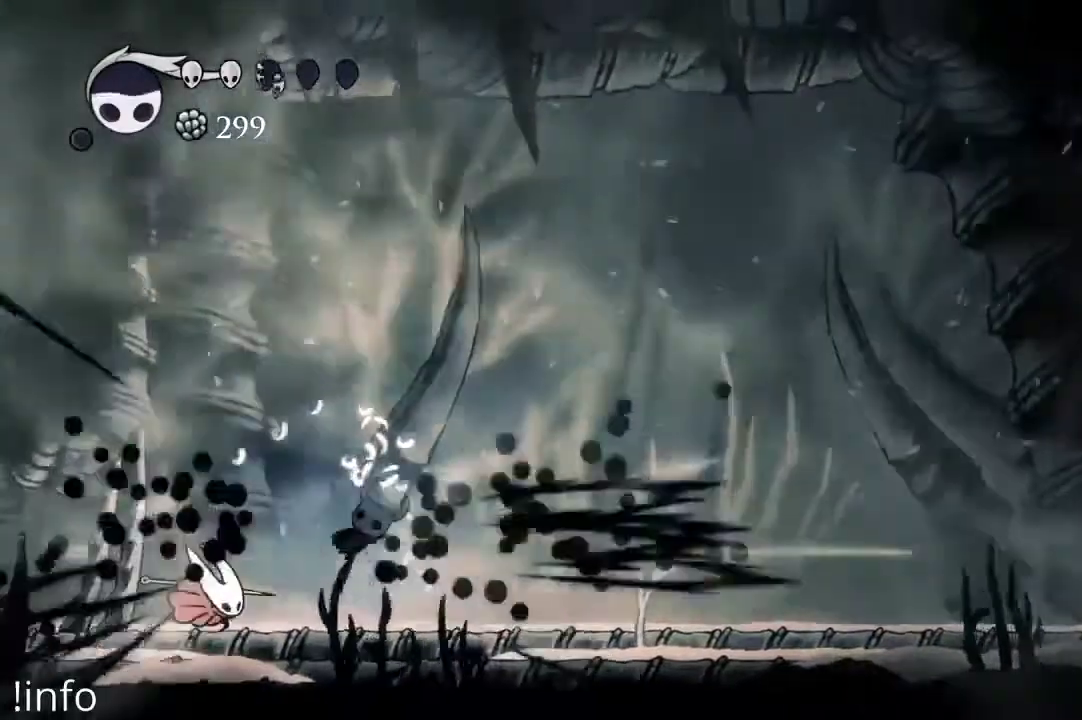
{"buttons": ["DPAD_RIGHT"], "left_stick": "center", "right_stick": "center", "events": []}
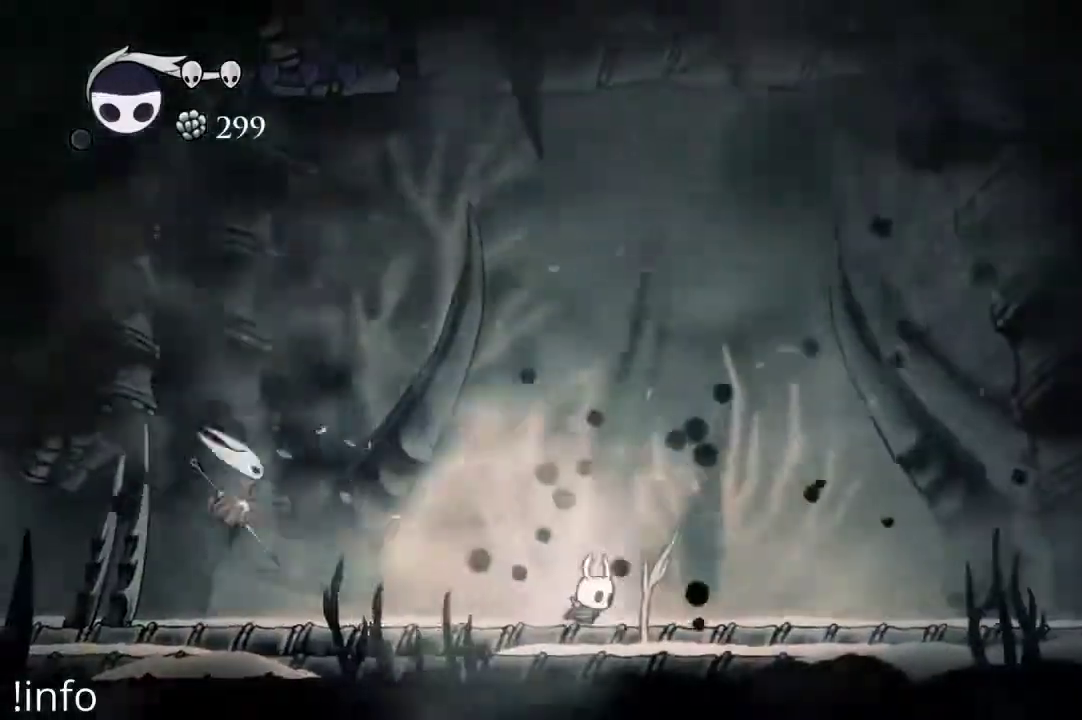
{"buttons": ["DPAD_RIGHT"], "left_stick": "center", "right_stick": "center", "events": []}
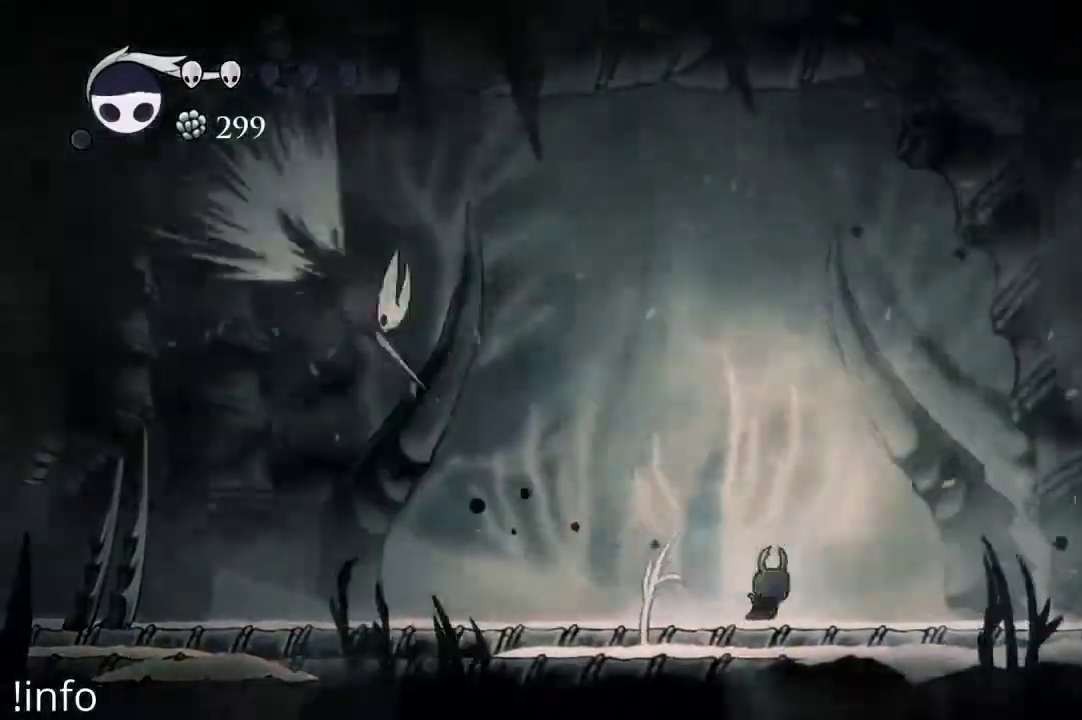
{"buttons": ["A", "DPAD_LEFT"], "left_stick": "center", "right_stick": "center", "events": [[200, "A", "down"], [267, "DPAD_RIGHT", "up"], [333, "DPAD_LEFT", "down"]]}
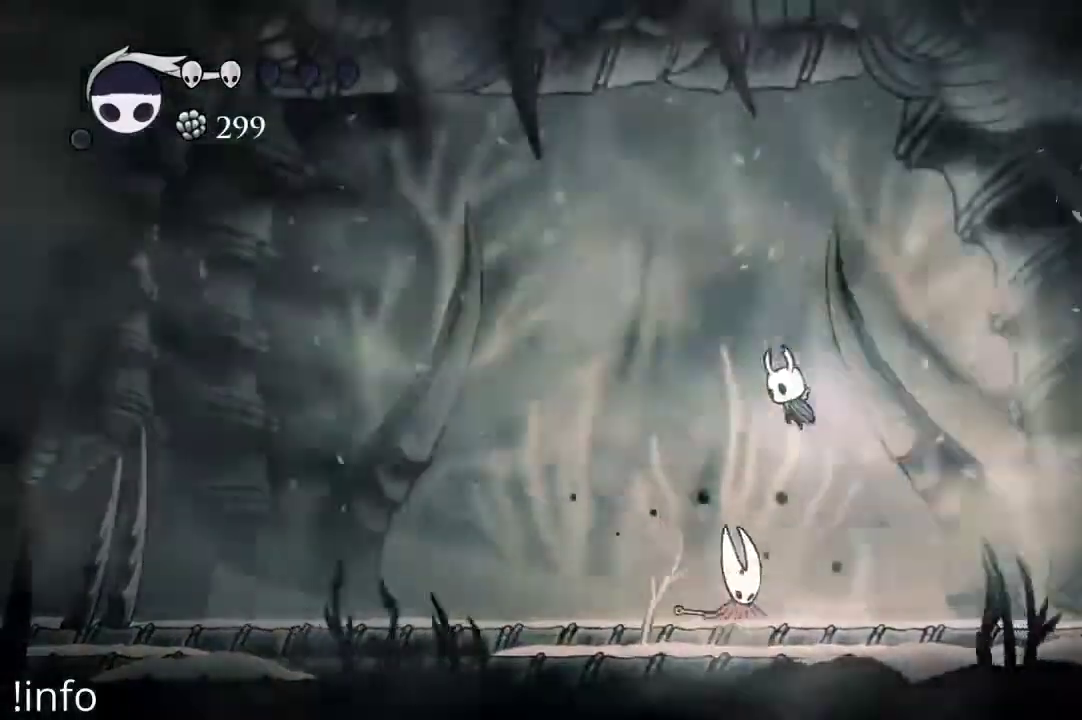
{"buttons": ["DPAD_RIGHT"], "left_stick": "center", "right_stick": "center", "events": [[33, "A", "up"], [100, "DPAD_DOWN", "down"], [133, "DPAD_LEFT", "up"], [167, "X", "down"], [300, "DPAD_DOWN", "up"], [300, "X", "up"], [333, "DPAD_RIGHT", "down"]]}
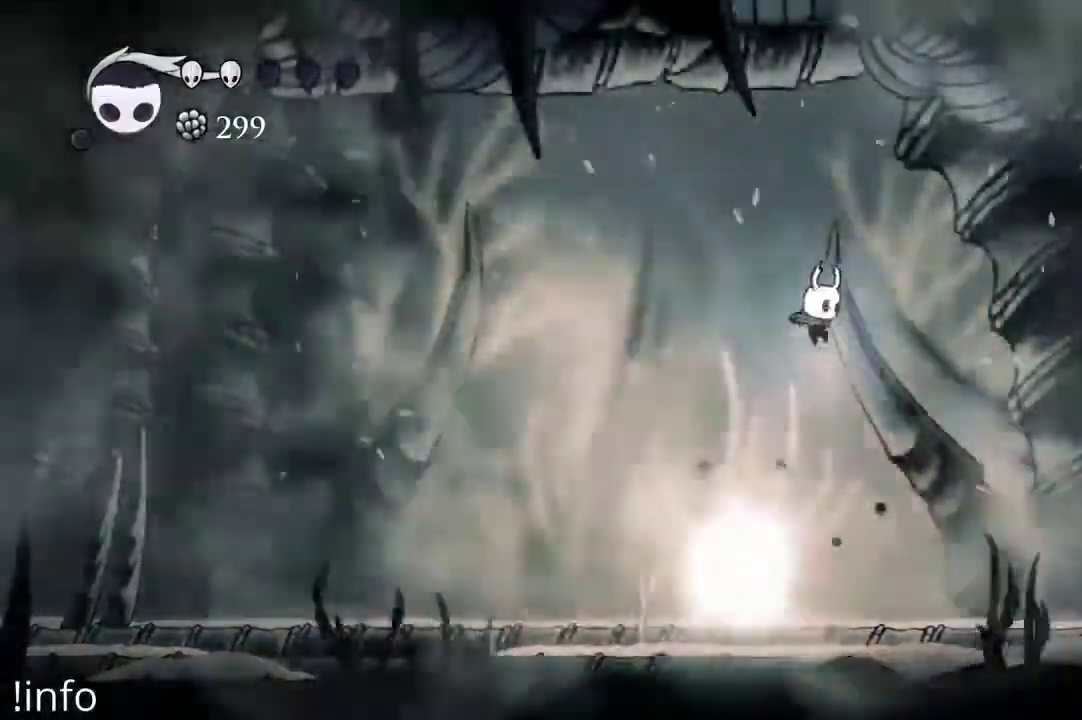
{"buttons": ["DPAD_RIGHT"], "left_stick": "center", "right_stick": "center", "events": []}
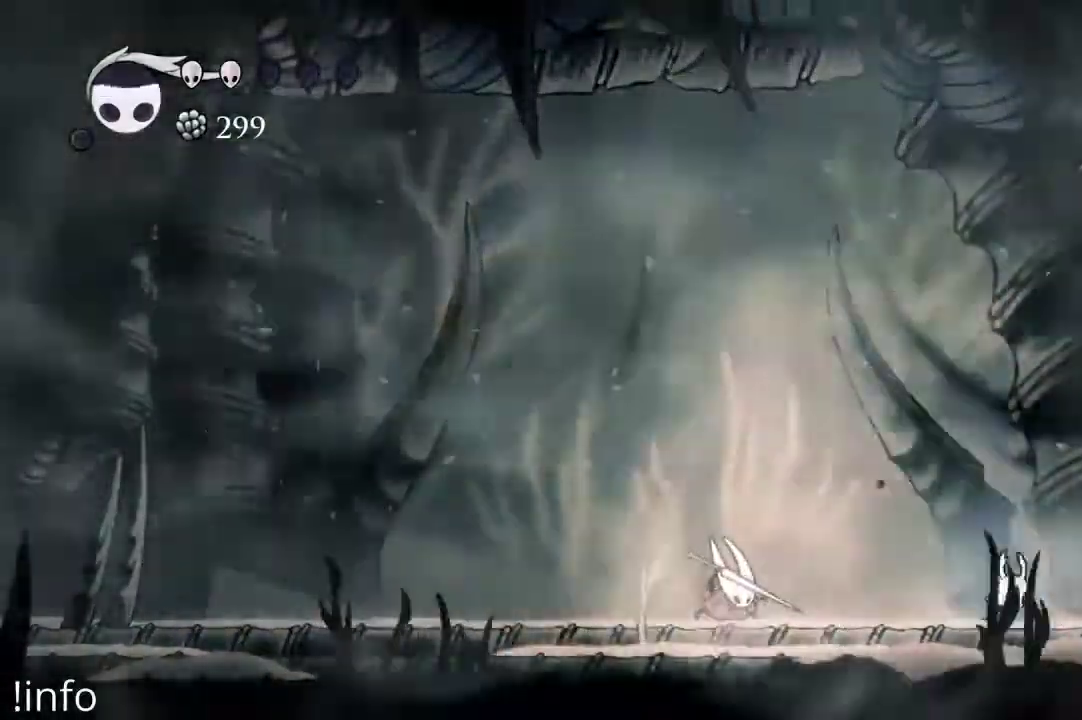
{"buttons": [], "left_stick": "center", "right_stick": "center", "events": [[67, "DPAD_RIGHT", "up"]]}
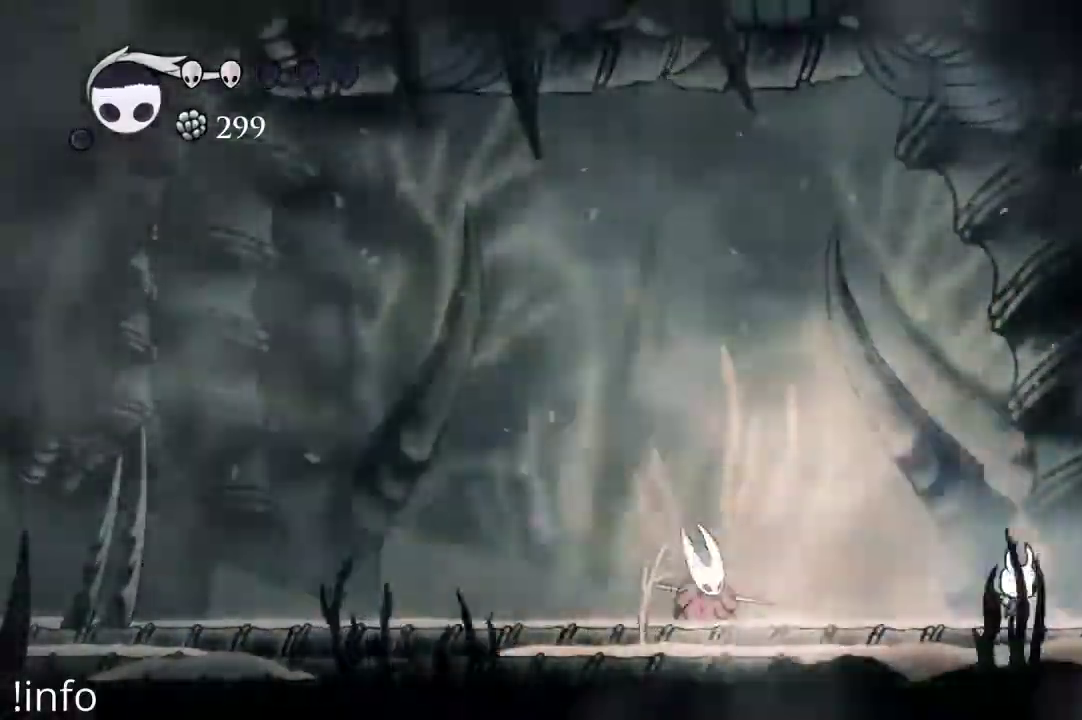
{"buttons": ["DPAD_LEFT"], "left_stick": "center", "right_stick": "center", "events": [[267, "A", "down"], [400, "DPAD_LEFT", "down"], [500, "A", "up"]]}
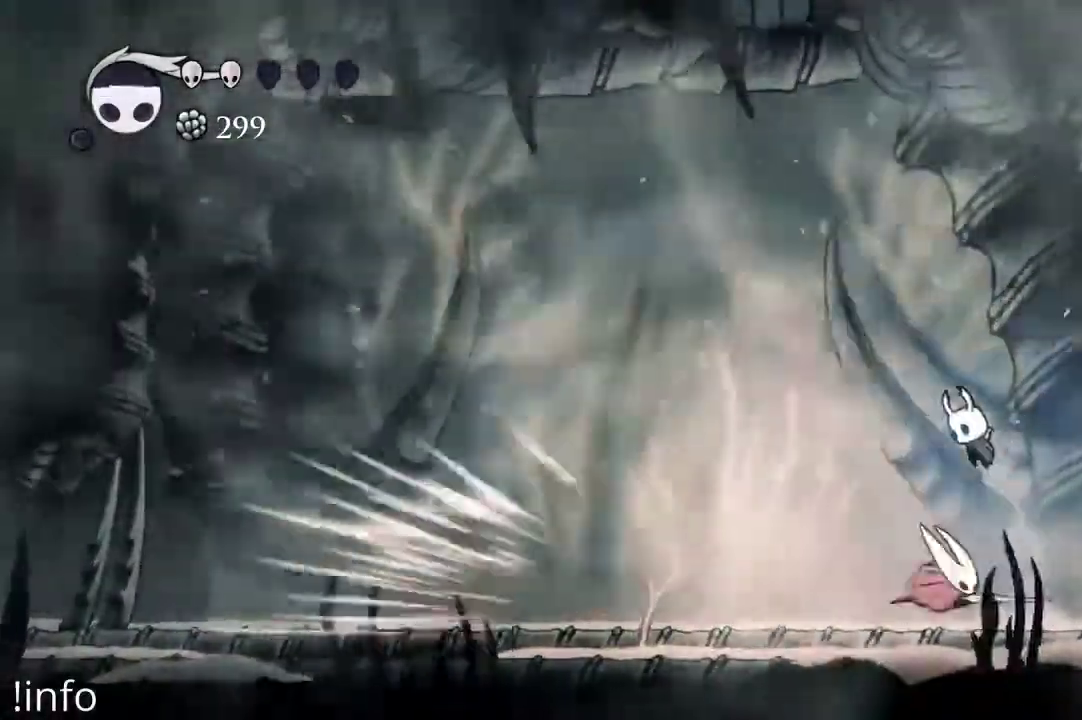
{"buttons": ["DPAD_LEFT"], "left_stick": "center", "right_stick": "center", "events": [[67, "DPAD_DOWN", "down"], [67, "DPAD_LEFT", "up"], [100, "DPAD_RIGHT", "down"], [100, "X", "down"], [200, "DPAD_RIGHT", "up"], [200, "X", "up"], [267, "DPAD_DOWN", "up"], [267, "DPAD_LEFT", "down"]]}
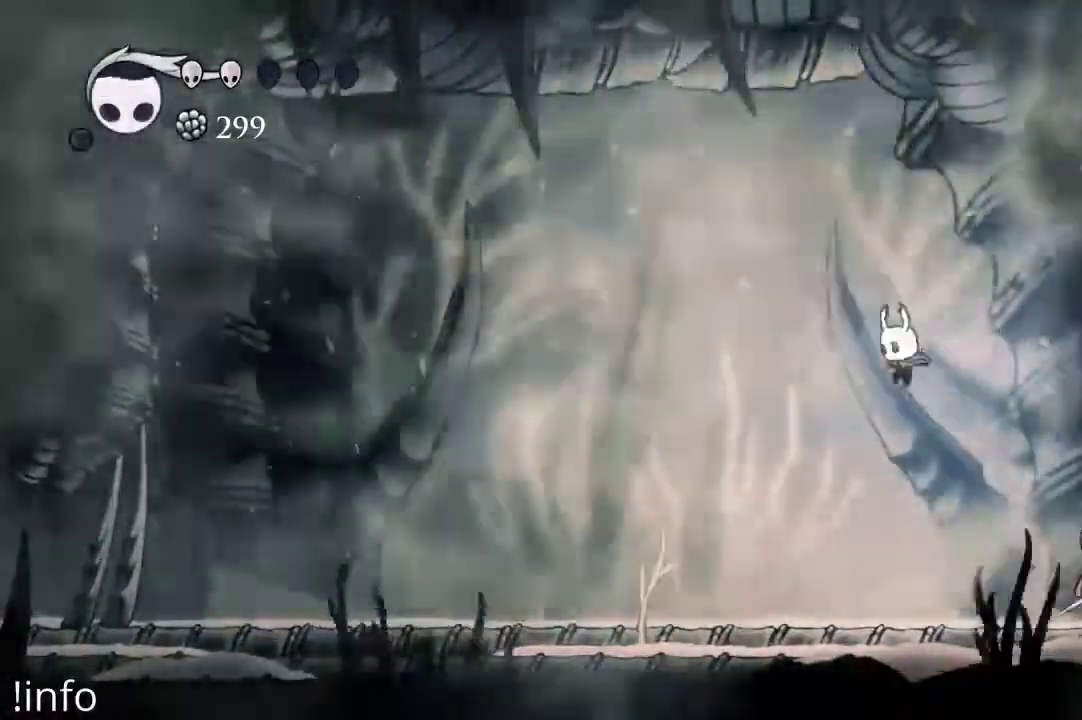
{"buttons": ["DPAD_LEFT"], "left_stick": "center", "right_stick": "center", "events": [[100, "DPAD_LEFT", "up"], [100, "DPAD_RIGHT", "down"], [300, "X", "down"], [400, "DPAD_RIGHT", "up"], [400, "X", "up"], [433, "DPAD_LEFT", "down"]]}
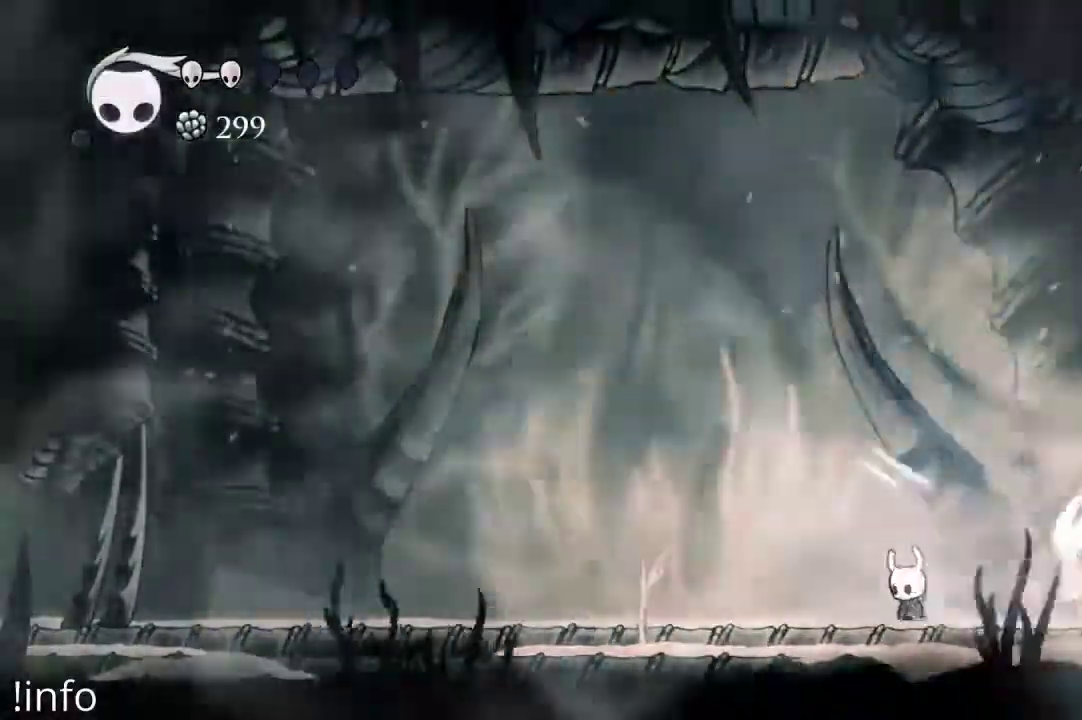
{"buttons": ["DPAD_LEFT"], "left_stick": "center", "right_stick": "center", "events": [[233, "R2", "down"], [367, "R2", "up"]]}
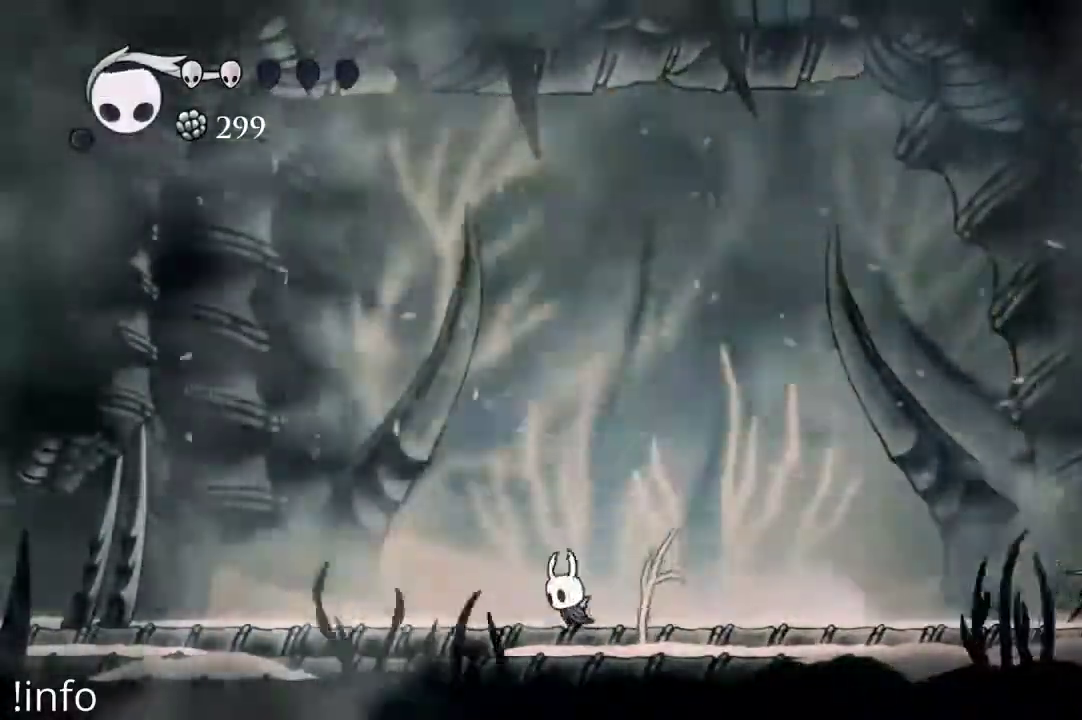
{"buttons": ["DPAD_LEFT"], "left_stick": "center", "right_stick": "center", "events": [[133, "A", "down"], [500, "A", "up"]]}
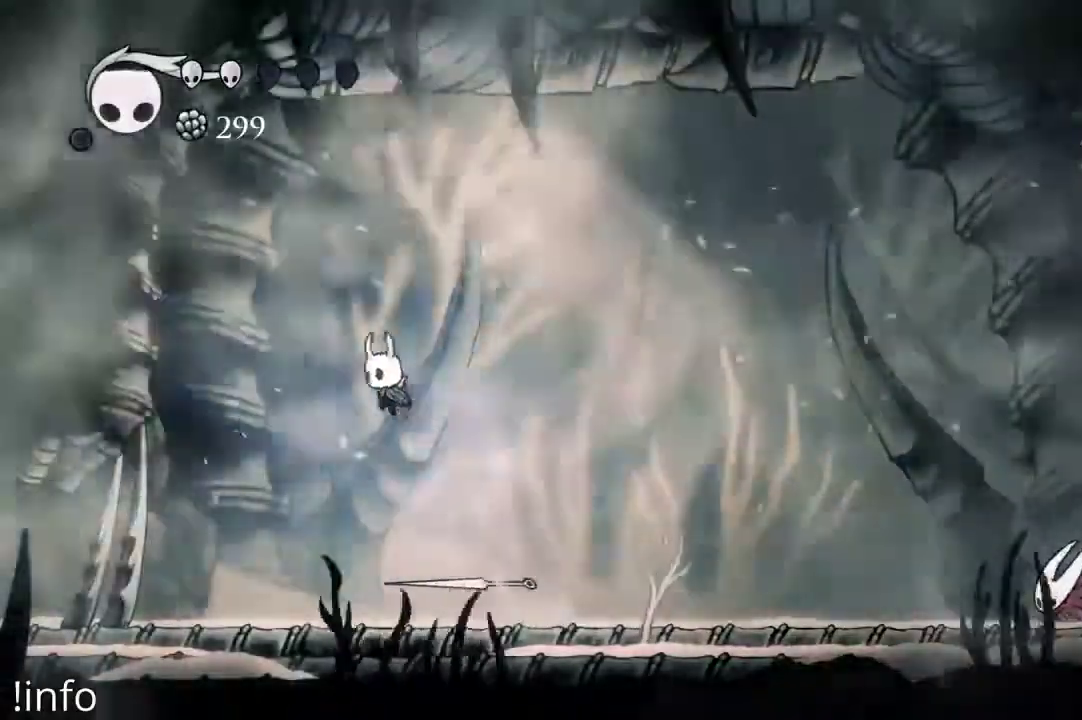
{"buttons": ["B"], "left_stick": "center", "right_stick": "center", "events": [[233, "DPAD_LEFT", "up"], [333, "B", "down"]]}
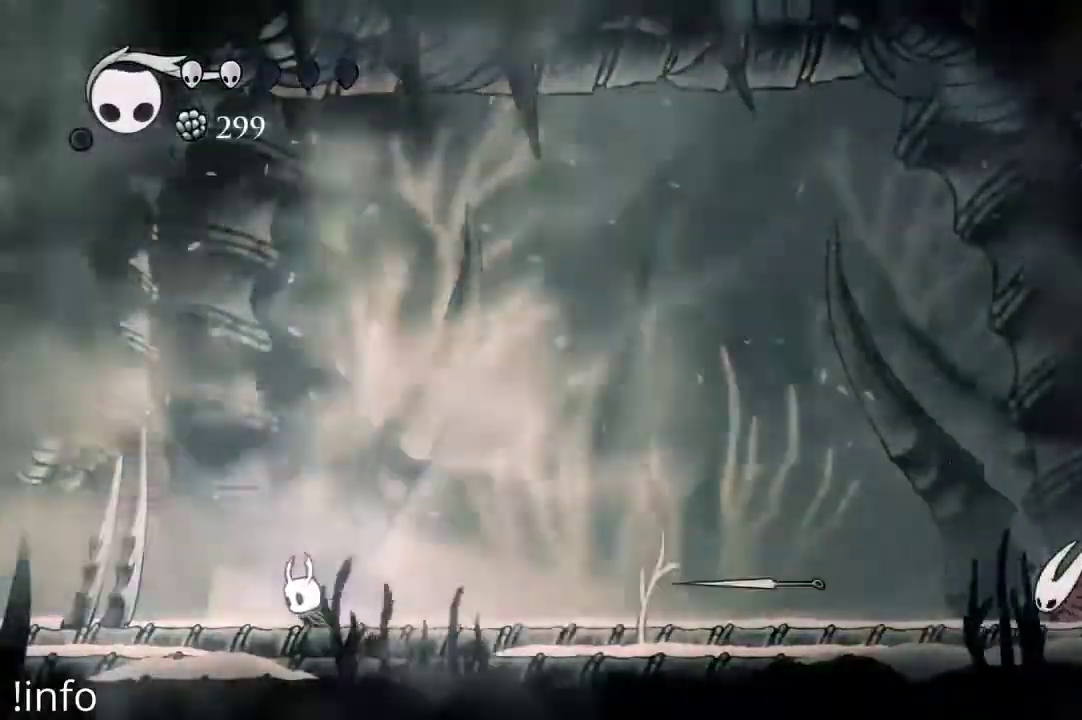
{"buttons": ["B"], "left_stick": "center", "right_stick": "center", "events": []}
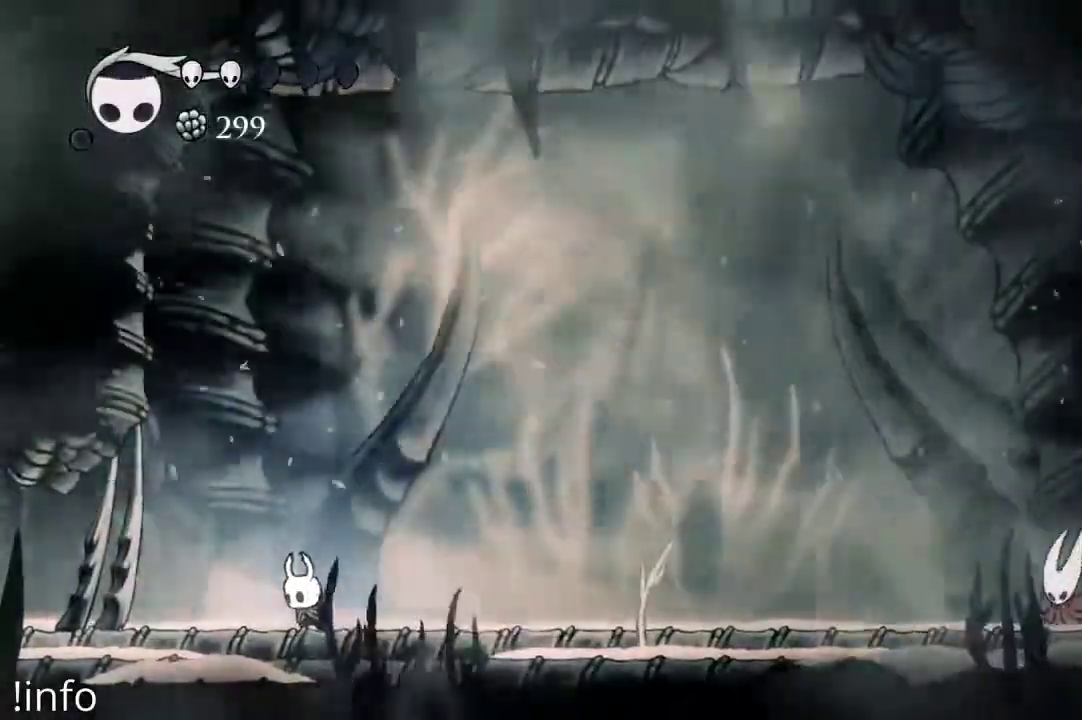
{"buttons": ["B"], "left_stick": "center", "right_stick": "center", "events": []}
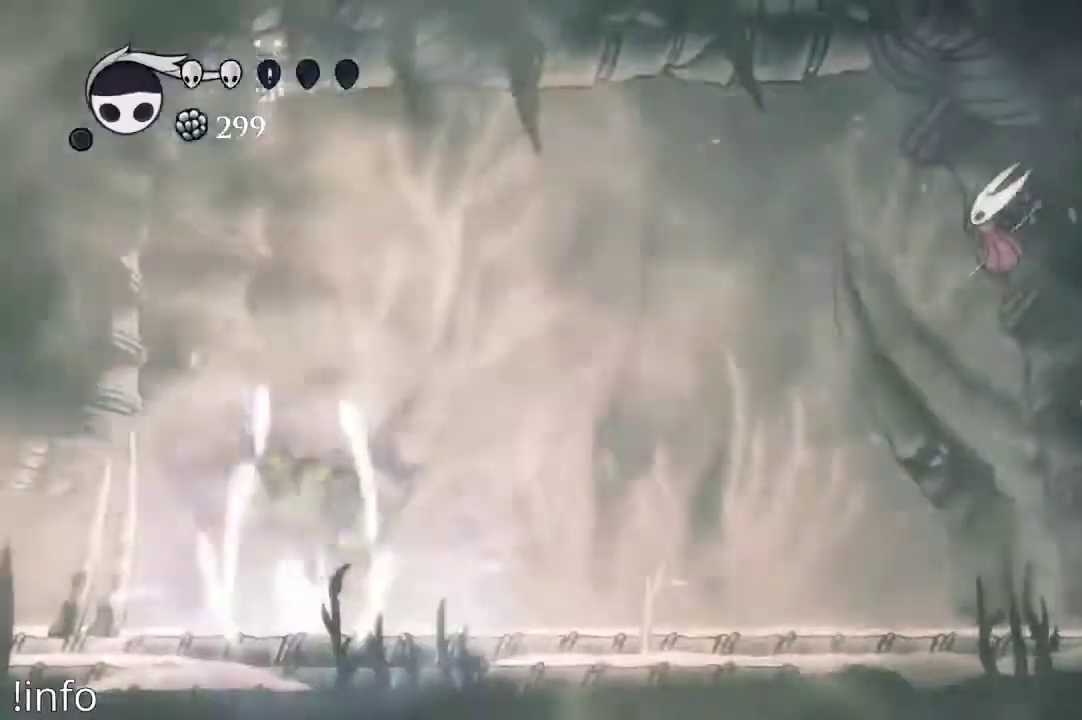
{"buttons": ["DPAD_LEFT"], "left_stick": "center", "right_stick": "center", "events": [[200, "B", "up"], [367, "DPAD_LEFT", "down"]]}
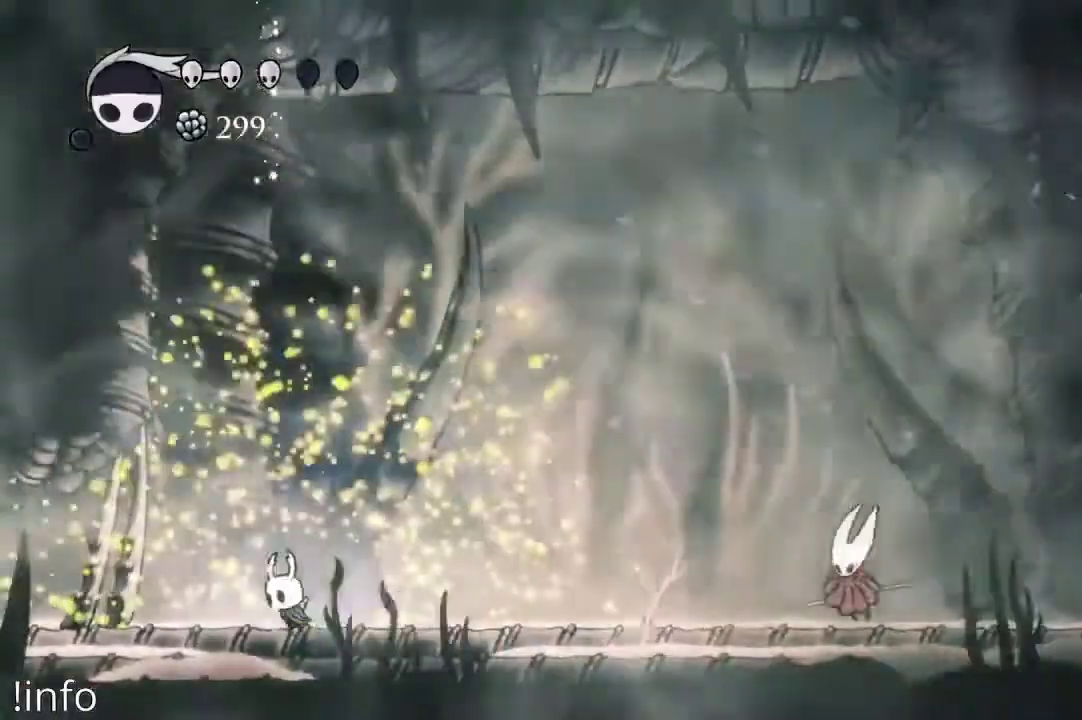
{"buttons": [], "left_stick": "center", "right_stick": "center", "events": [[67, "DPAD_LEFT", "up"], [100, "DPAD_RIGHT", "down"], [267, "DPAD_RIGHT", "up"]]}
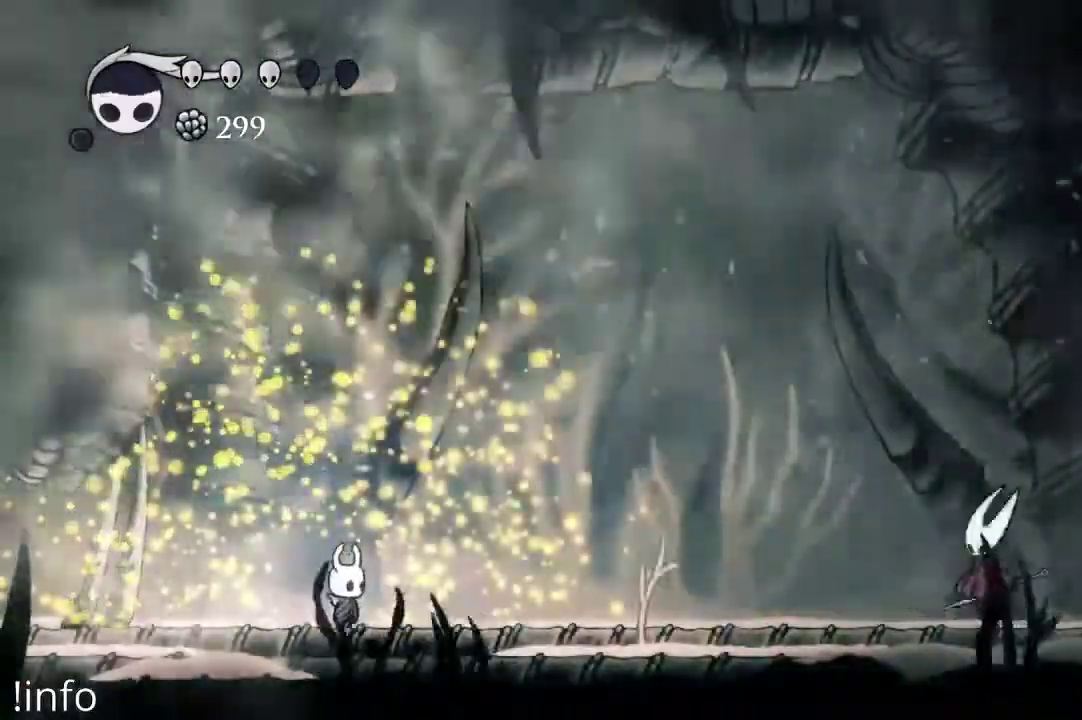
{"buttons": ["A", "DPAD_RIGHT"], "left_stick": "center", "right_stick": "center", "events": [[67, "DPAD_RIGHT", "down"], [300, "DPAD_RIGHT", "up"], [467, "A", "down"], [467, "DPAD_RIGHT", "down"]]}
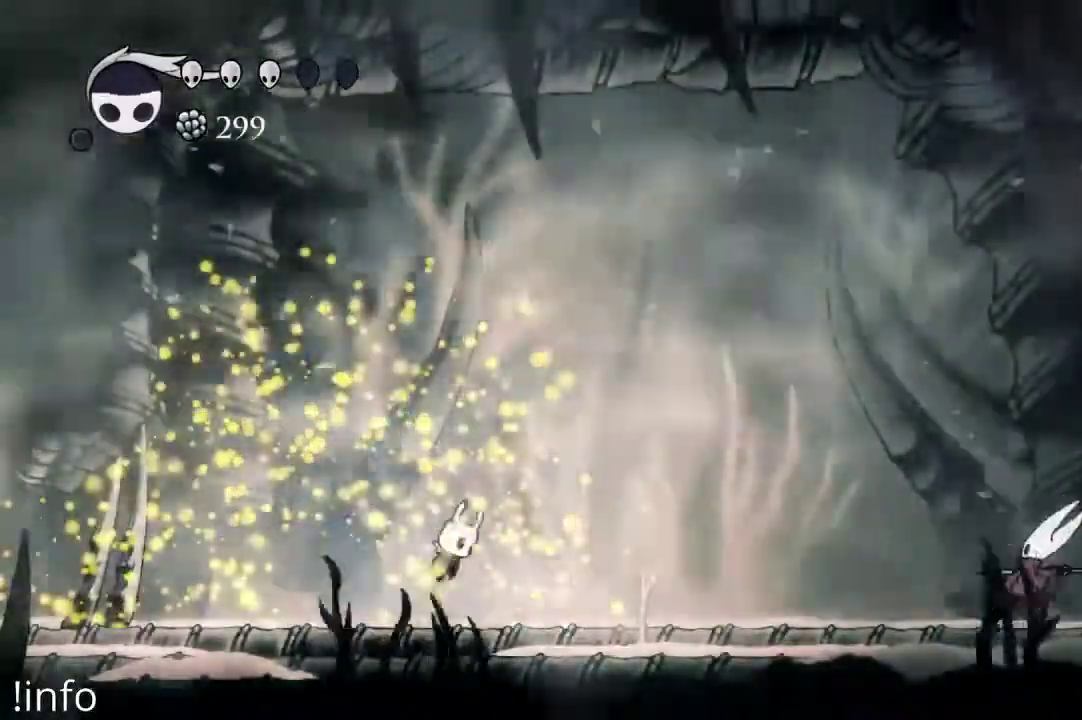
{"buttons": ["DPAD_RIGHT"], "left_stick": "center", "right_stick": "center", "events": [[367, "A", "up"]]}
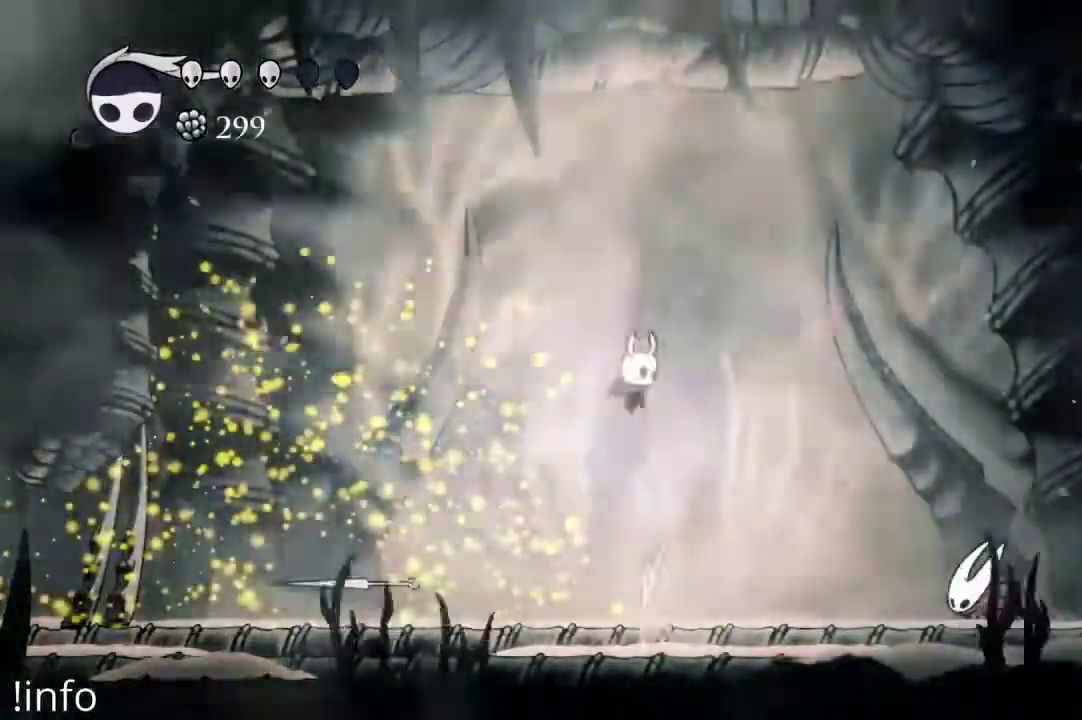
{"buttons": ["A", "DPAD_RIGHT"], "left_stick": "center", "right_stick": "center", "events": [[133, "A", "down"]]}